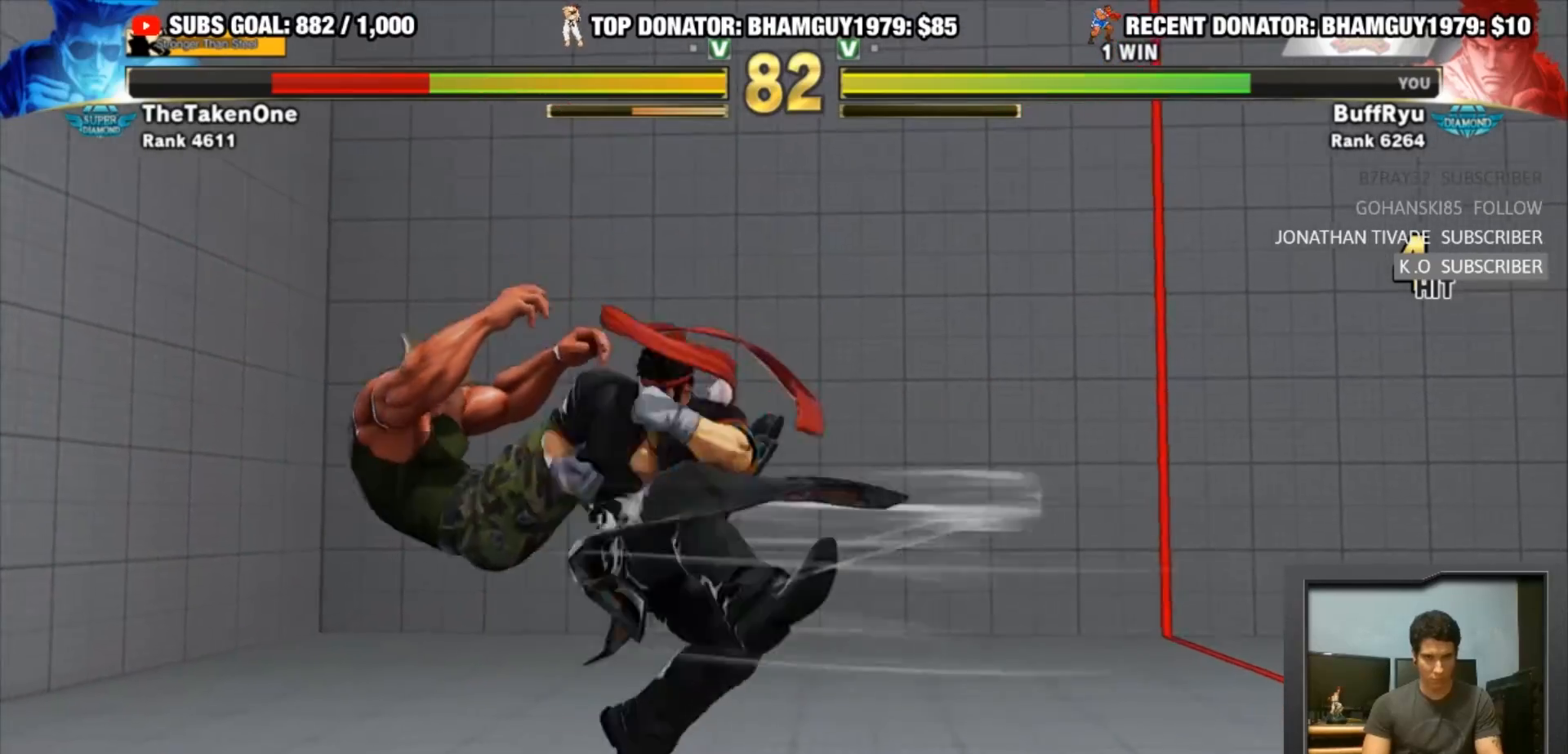
Gameplay with a controller (arcade stick); each line is a JSON object with the inputs held at the frame after it. "events" lists button and stick changes between this image and that frame as [ms after this image, input, new state], when the widget could be followed in between. Not read: L3 R3.
{"buttons": [], "left_stick": "left", "events": [[250, "left_stick", "left"], [317, "left_stick", "center"], [383, "left_stick", "left"]]}
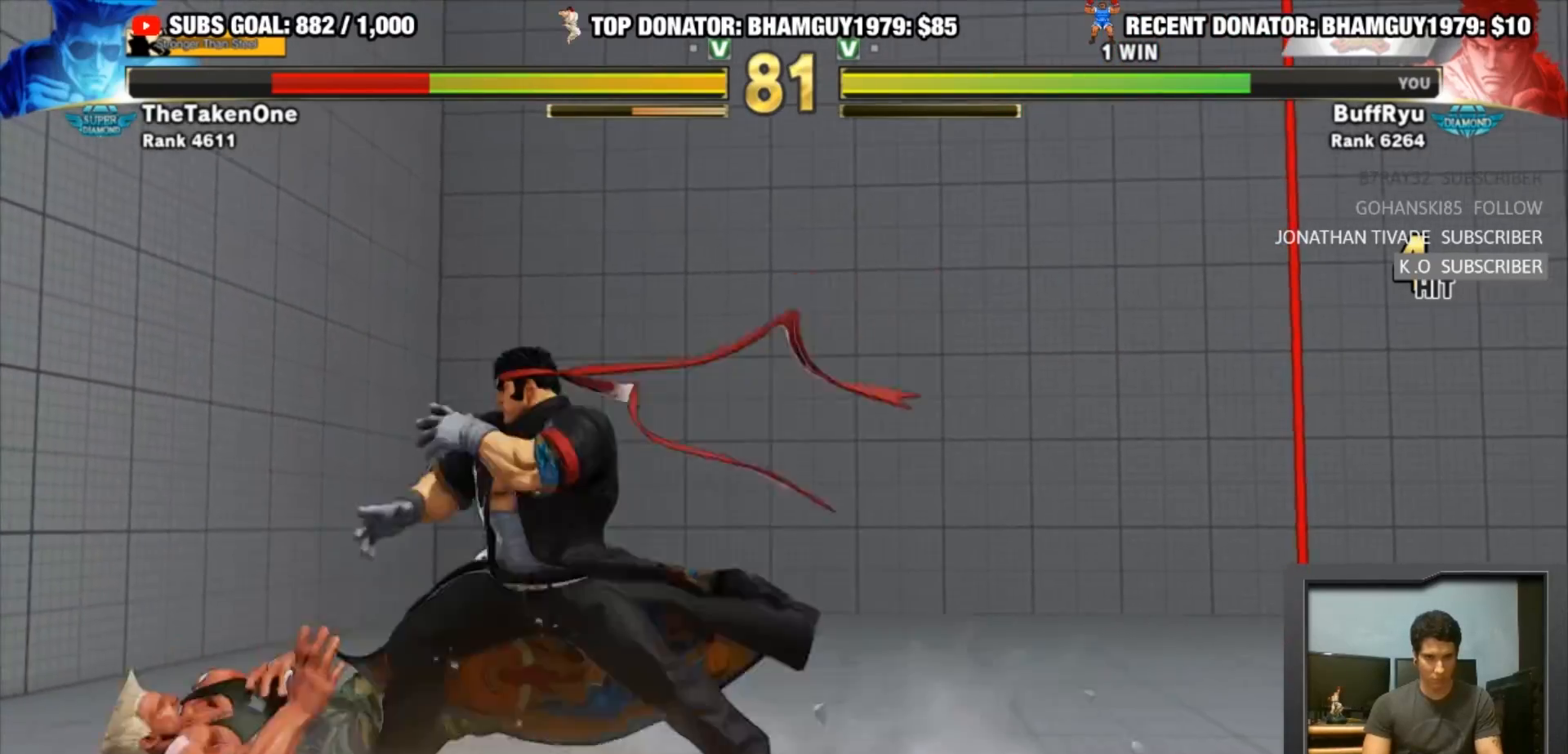
{"buttons": ["TRIANGLE"], "left_stick": "down-right", "events": [[183, "SQUARE", "down"], [183, "left_stick", "center"], [250, "SQUARE", "up"], [350, "left_stick", "down"], [417, "TRIANGLE", "down"], [450, "left_stick", "down-right"]]}
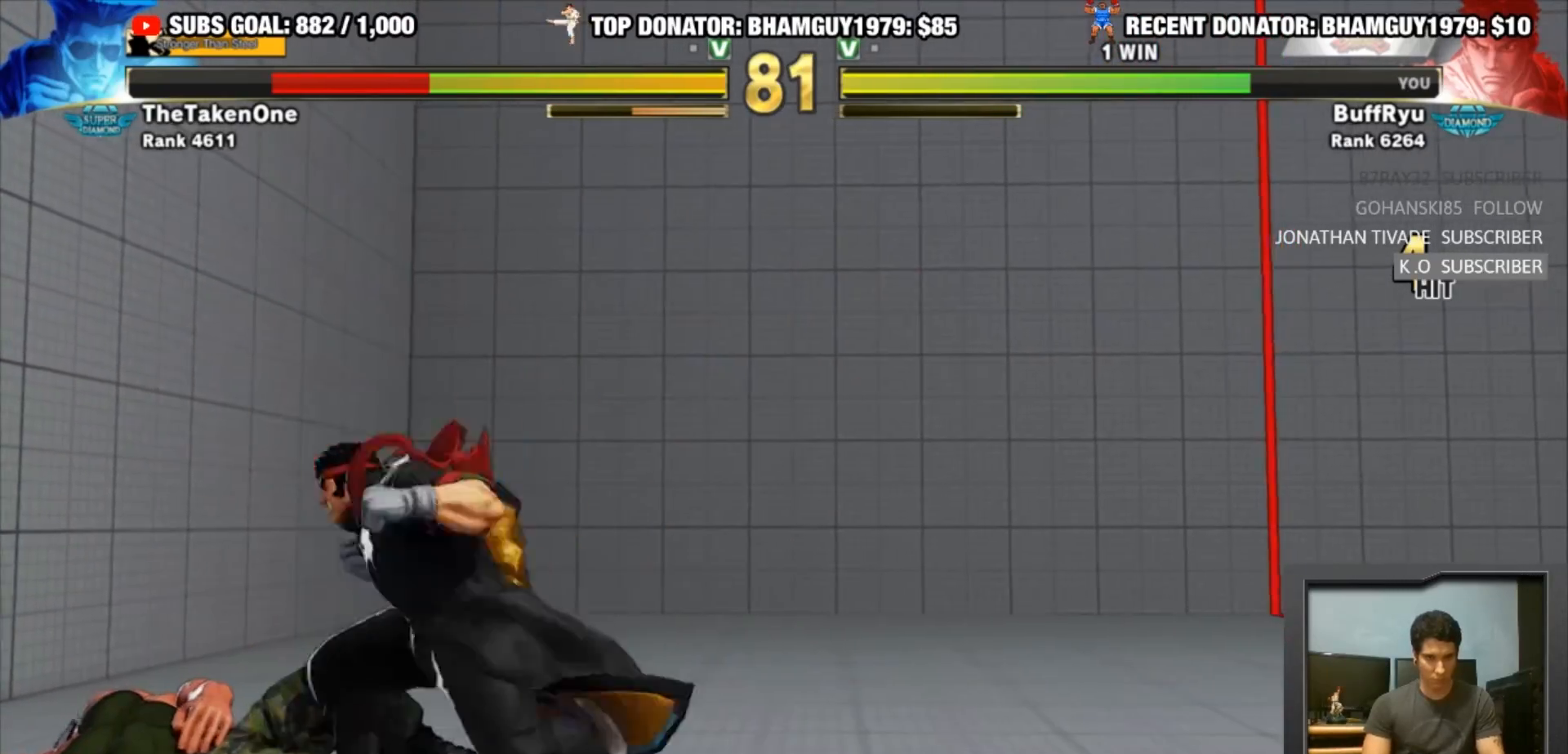
{"buttons": [], "left_stick": "left", "events": [[83, "TRIANGLE", "up"], [83, "left_stick", "center"], [183, "left_stick", "right"], [317, "left_stick", "left"]]}
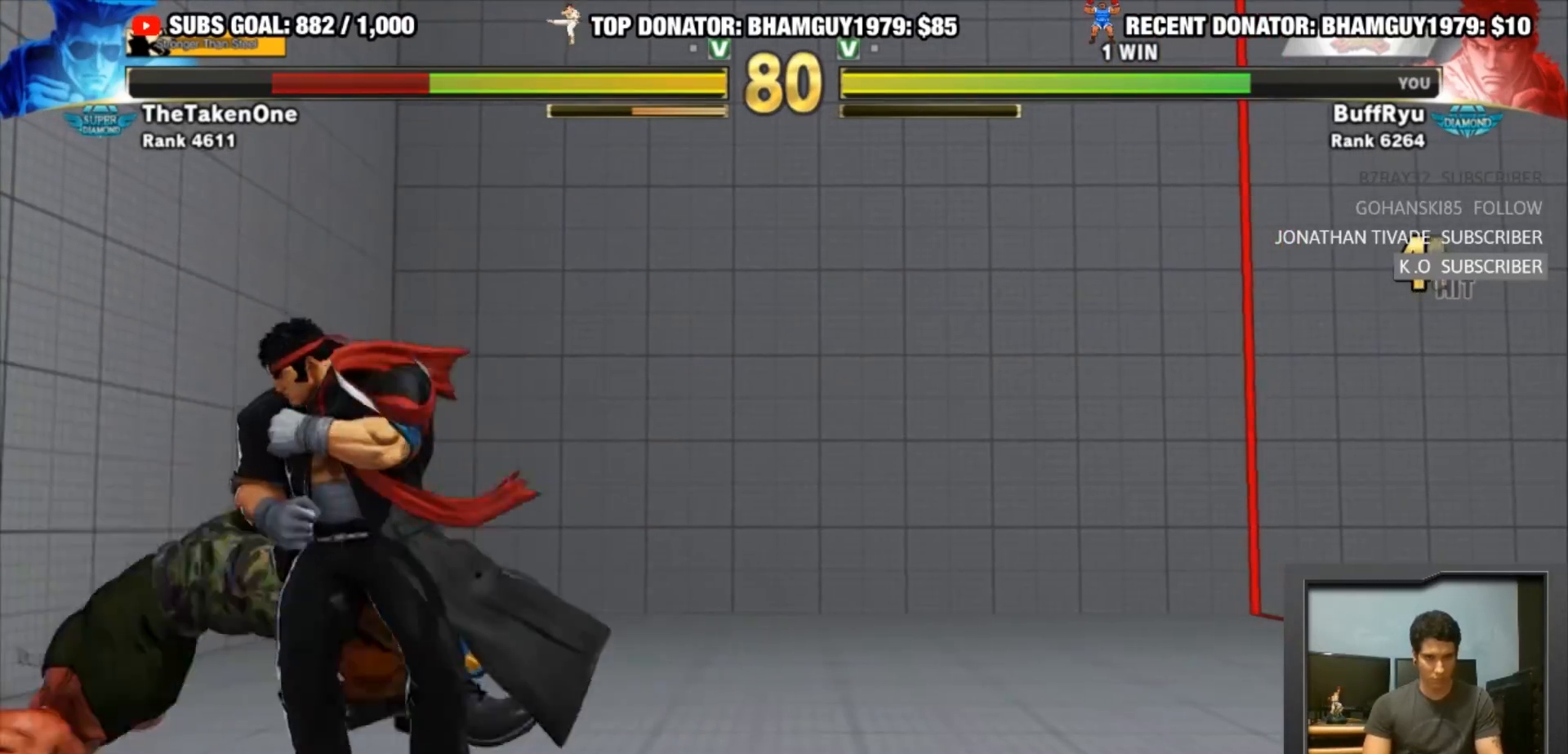
{"buttons": ["CROSS"], "left_stick": "down-left", "events": [[83, "left_stick", "center"], [117, "SQUARE", "down"], [217, "left_stick", "down-left"], [283, "SQUARE", "up"], [383, "CROSS", "down"]]}
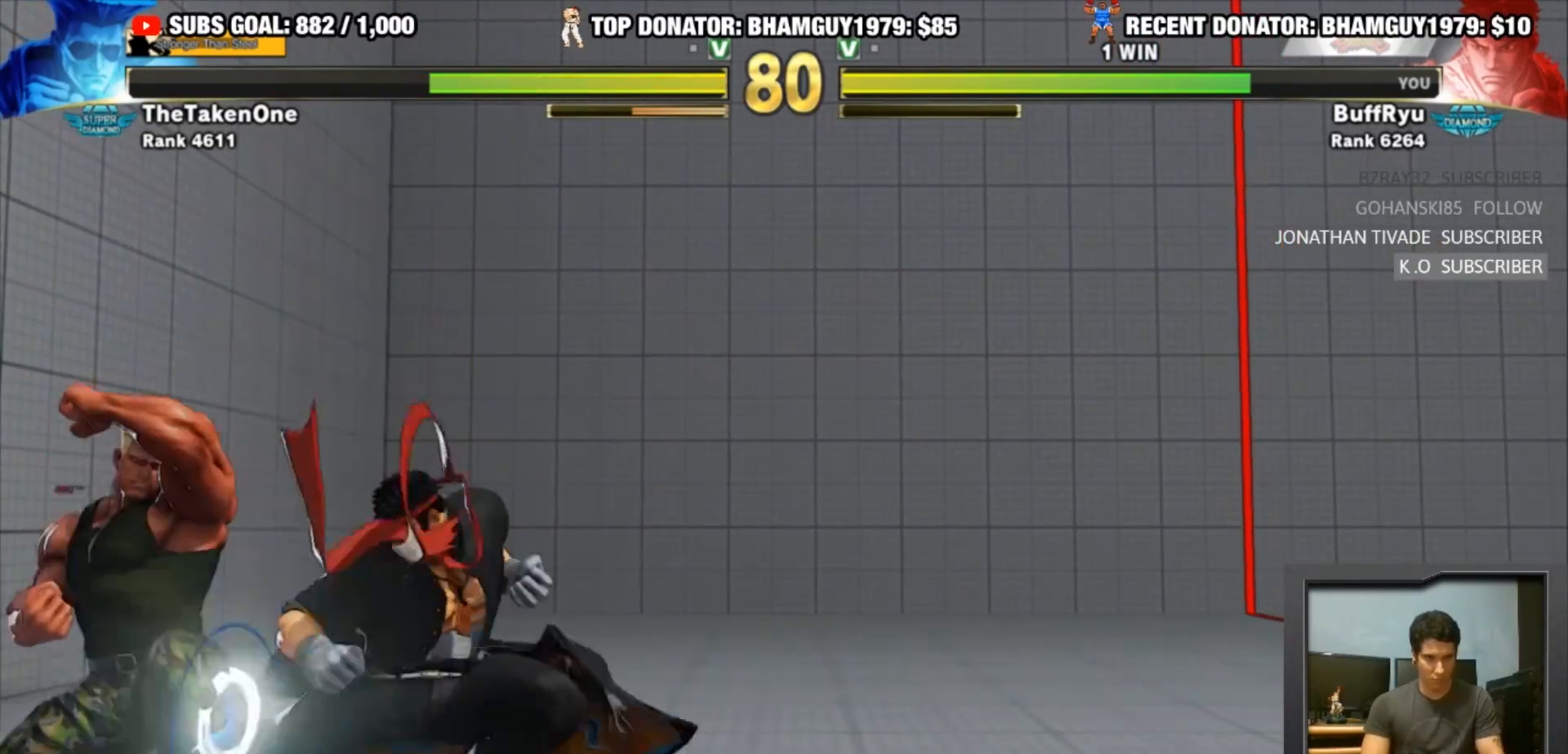
{"buttons": [], "left_stick": "right", "events": [[50, "CROSS", "up"], [183, "SQUARE", "down"], [283, "SQUARE", "up"], [317, "left_stick", "down-right"], [417, "left_stick", "right"]]}
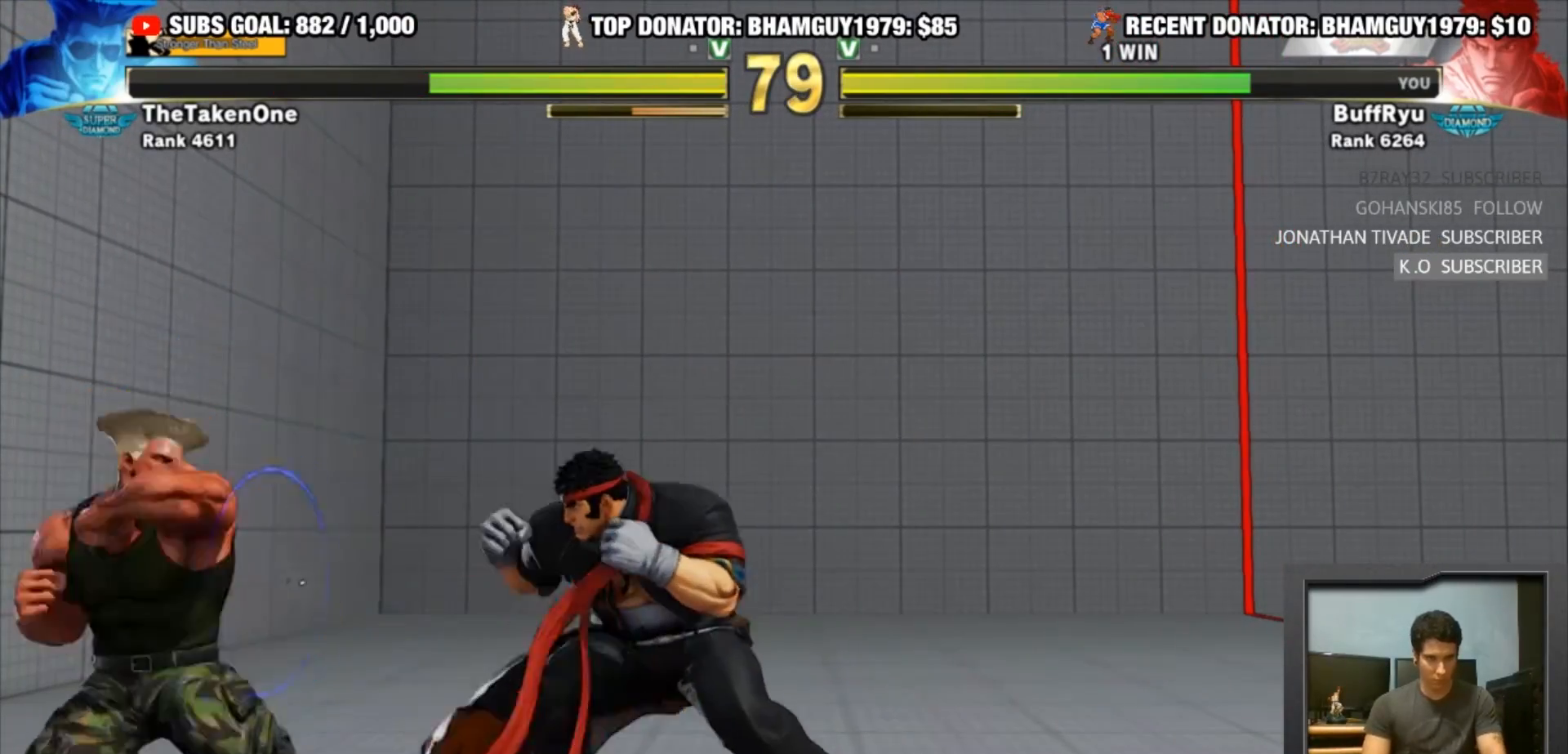
{"buttons": ["R1"], "left_stick": "left", "events": [[217, "left_stick", "left"], [283, "R1", "down"]]}
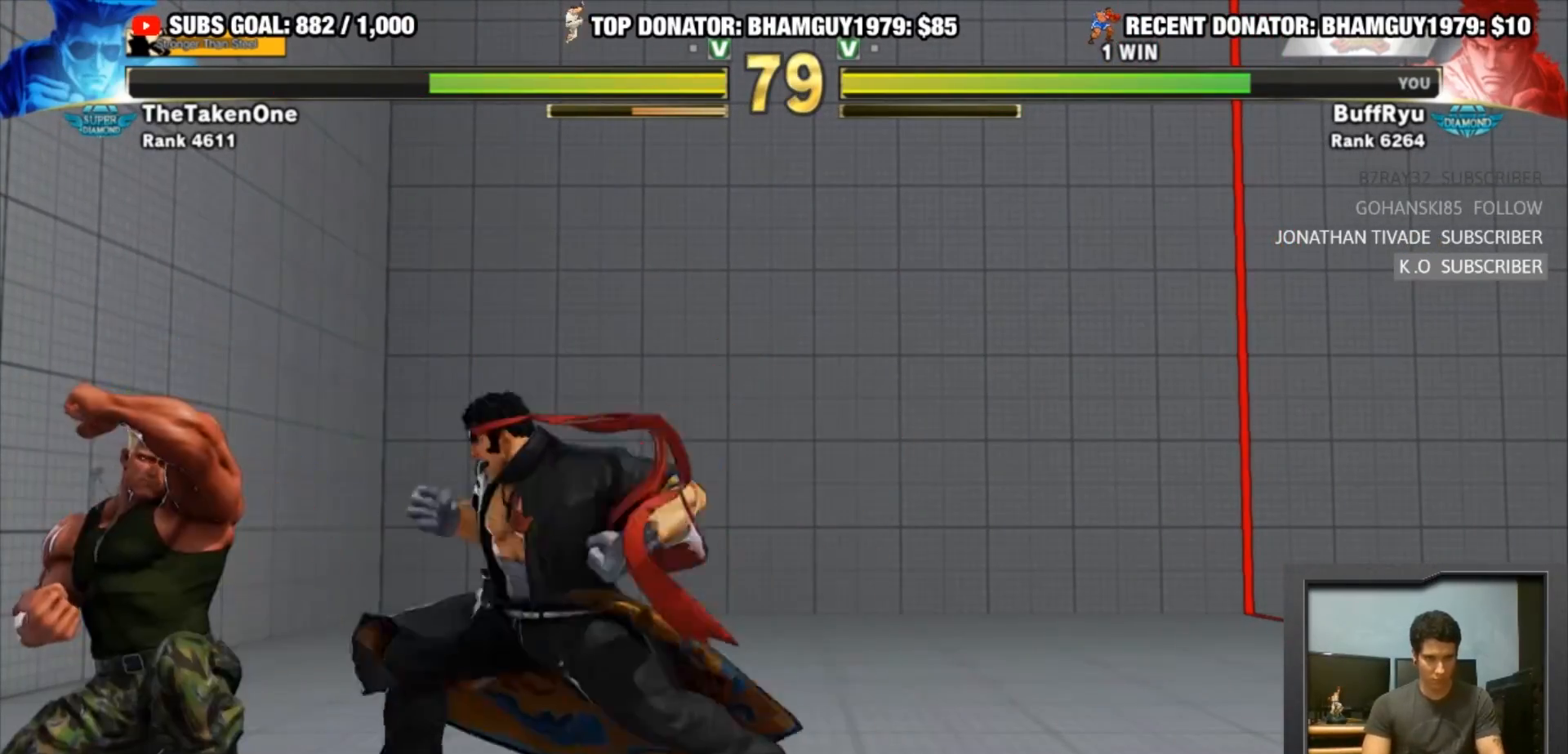
{"buttons": [], "left_stick": "left", "events": [[317, "R1", "up"]]}
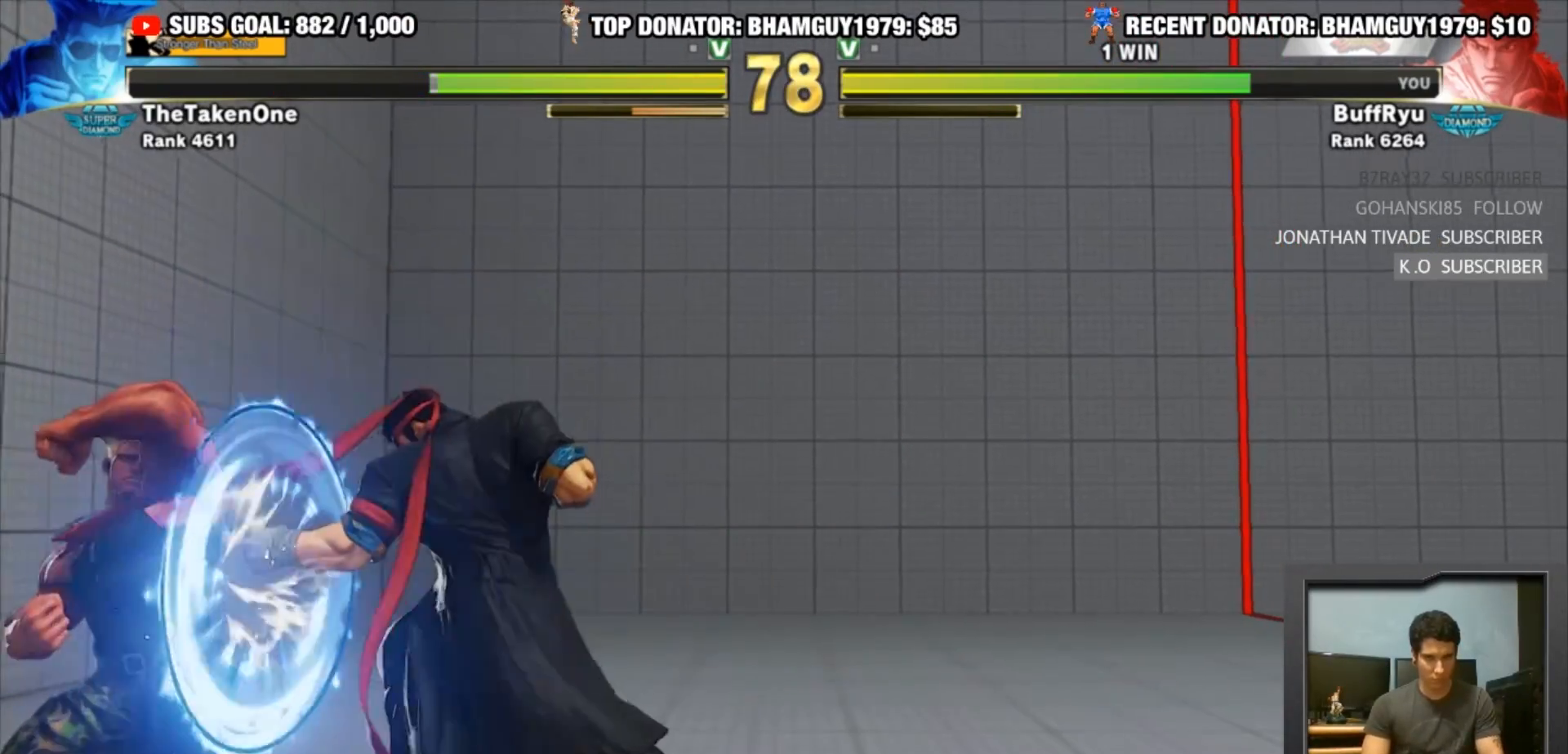
{"buttons": [], "left_stick": "right", "events": [[17, "left_stick", "center"], [117, "left_stick", "right"], [183, "left_stick", "center"], [250, "left_stick", "right"], [317, "left_stick", "center"], [383, "left_stick", "right"]]}
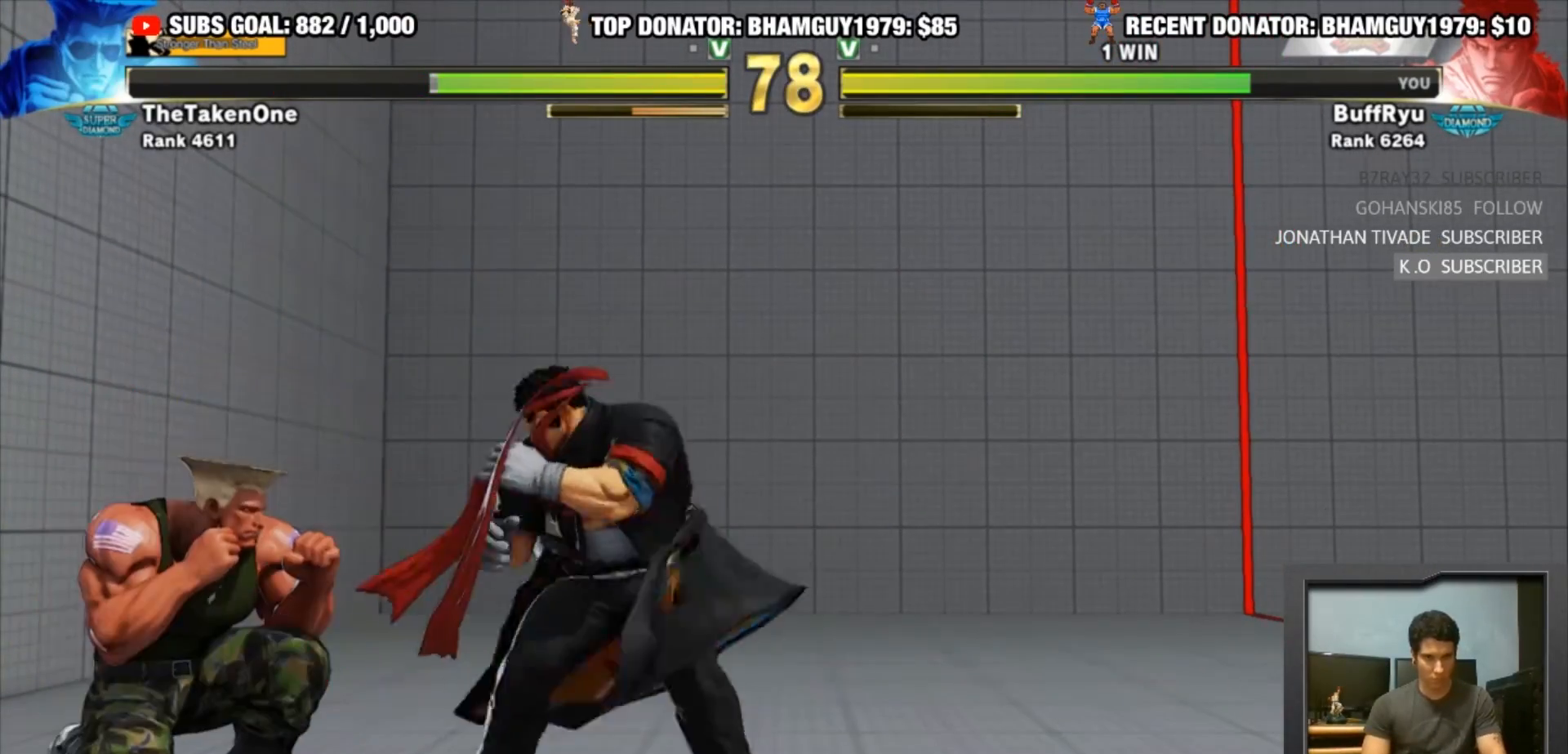
{"buttons": [], "left_stick": "center", "events": [[217, "left_stick", "left"], [483, "left_stick", "center"]]}
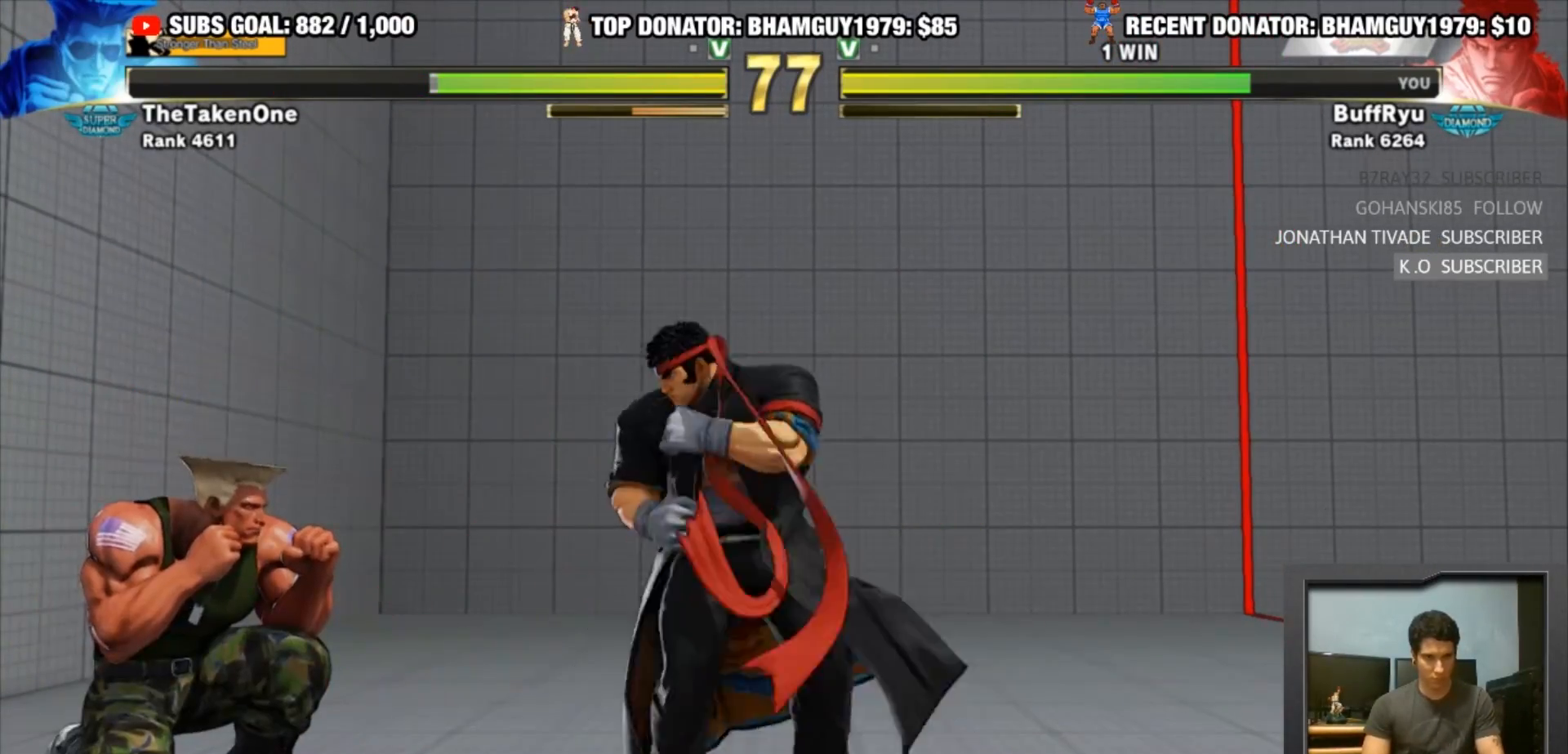
{"buttons": [], "left_stick": "down-right", "events": [[17, "left_stick", "down-right"], [50, "CIRCLE", "down"], [383, "CIRCLE", "up"]]}
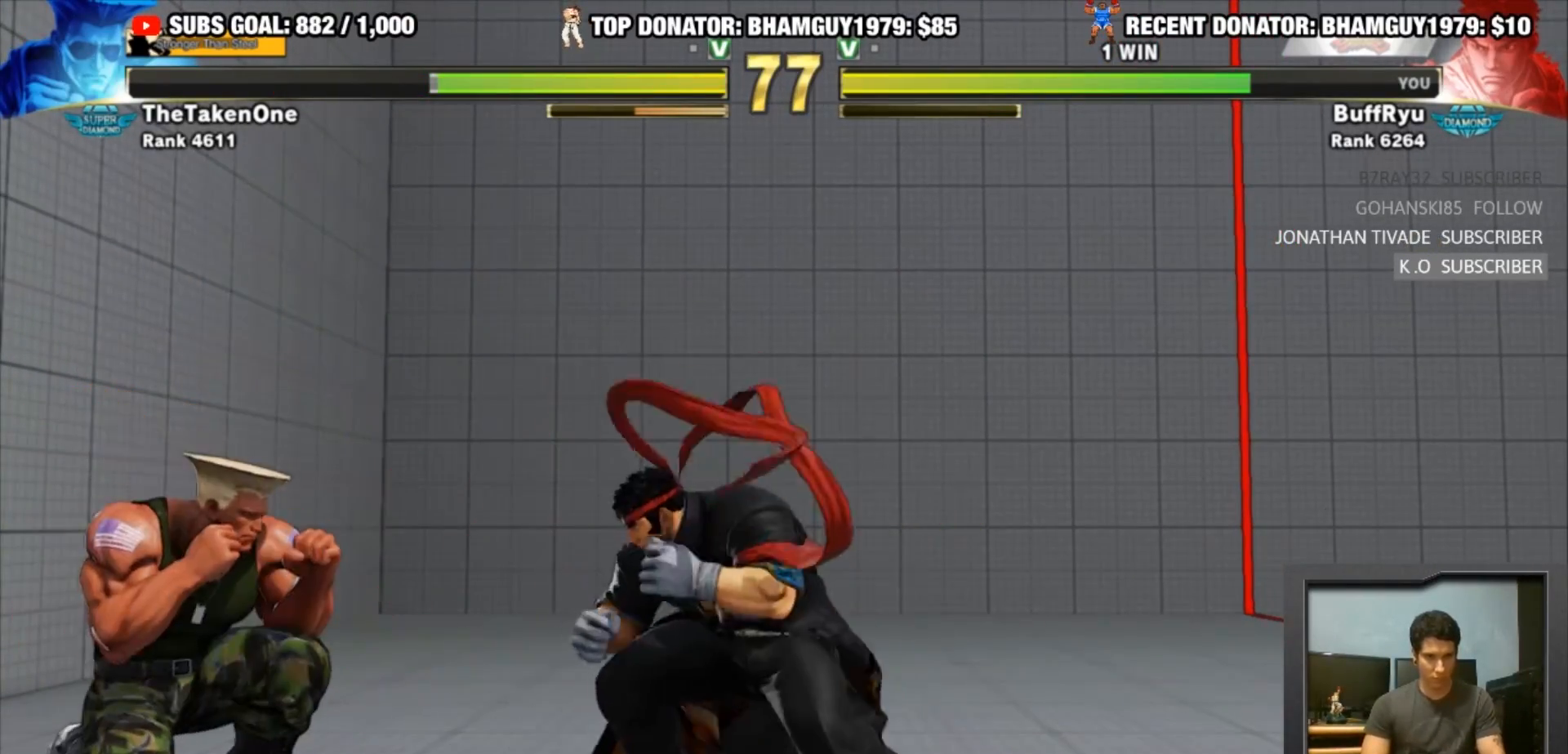
{"buttons": ["R1"], "left_stick": "left", "events": [[83, "left_stick", "left"], [117, "R1", "down"]]}
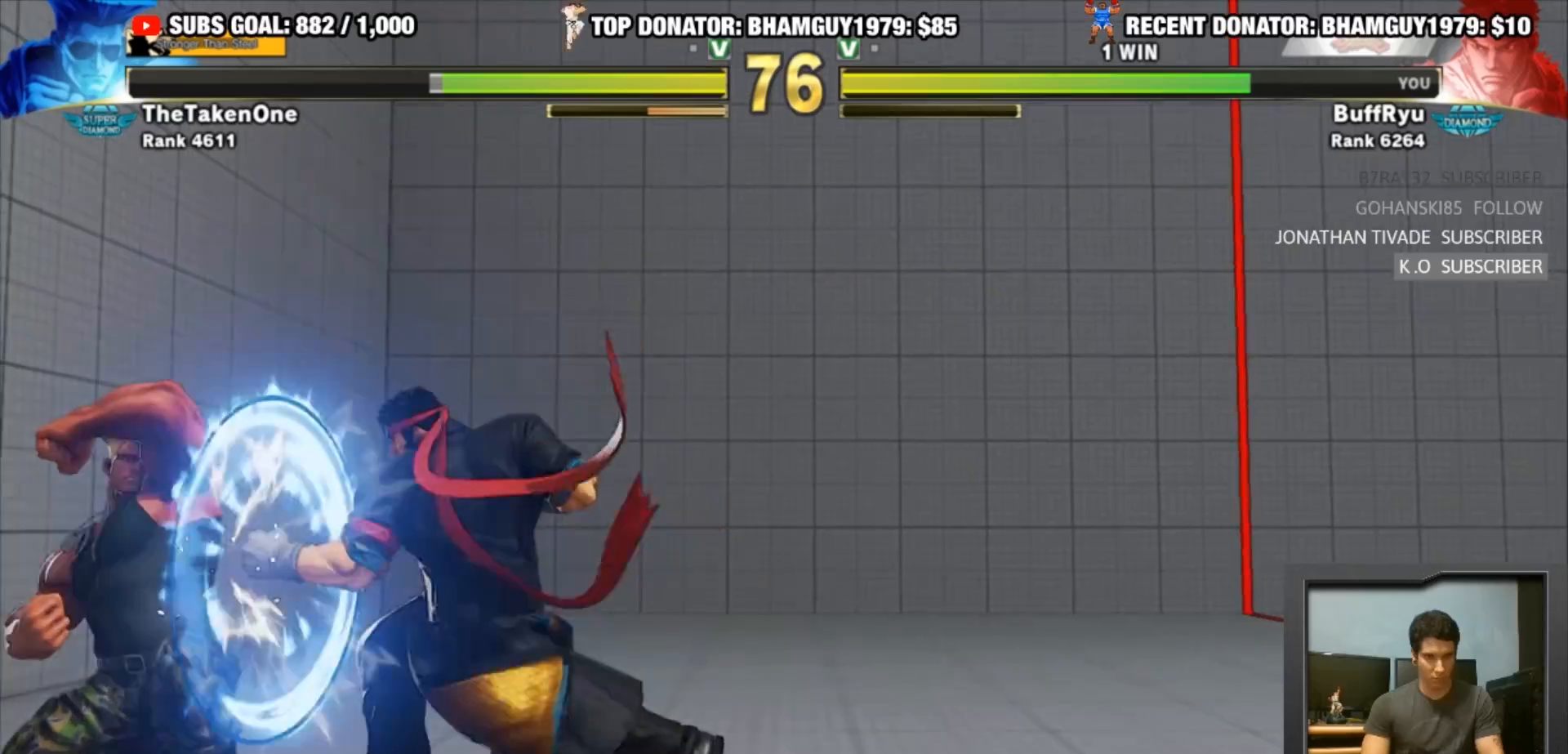
{"buttons": [], "left_stick": "right", "events": [[117, "R1", "up"], [417, "left_stick", "center"], [483, "left_stick", "right"]]}
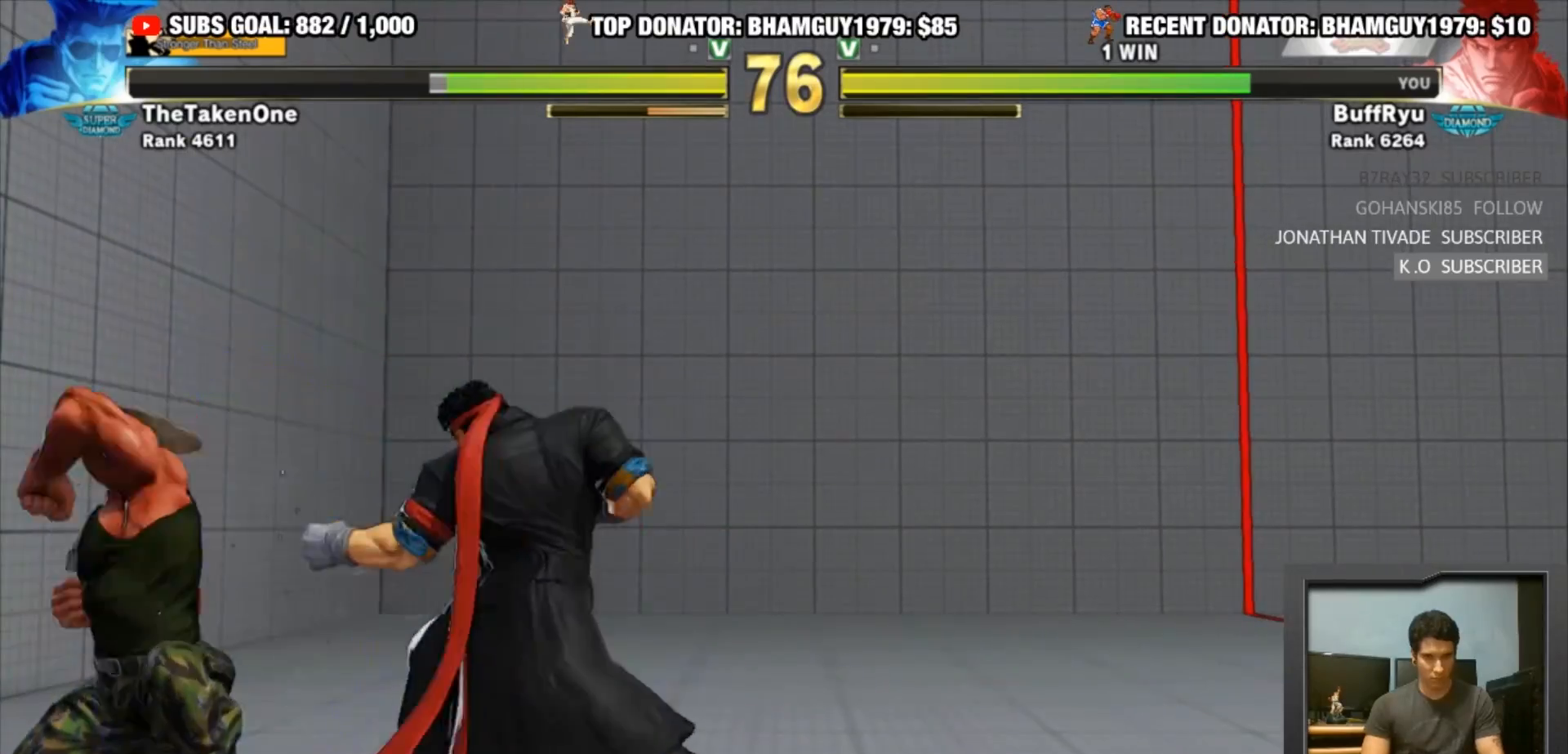
{"buttons": [], "left_stick": "right", "events": [[50, "left_stick", "center"], [117, "left_stick", "right"], [183, "left_stick", "center"], [250, "left_stick", "right"]]}
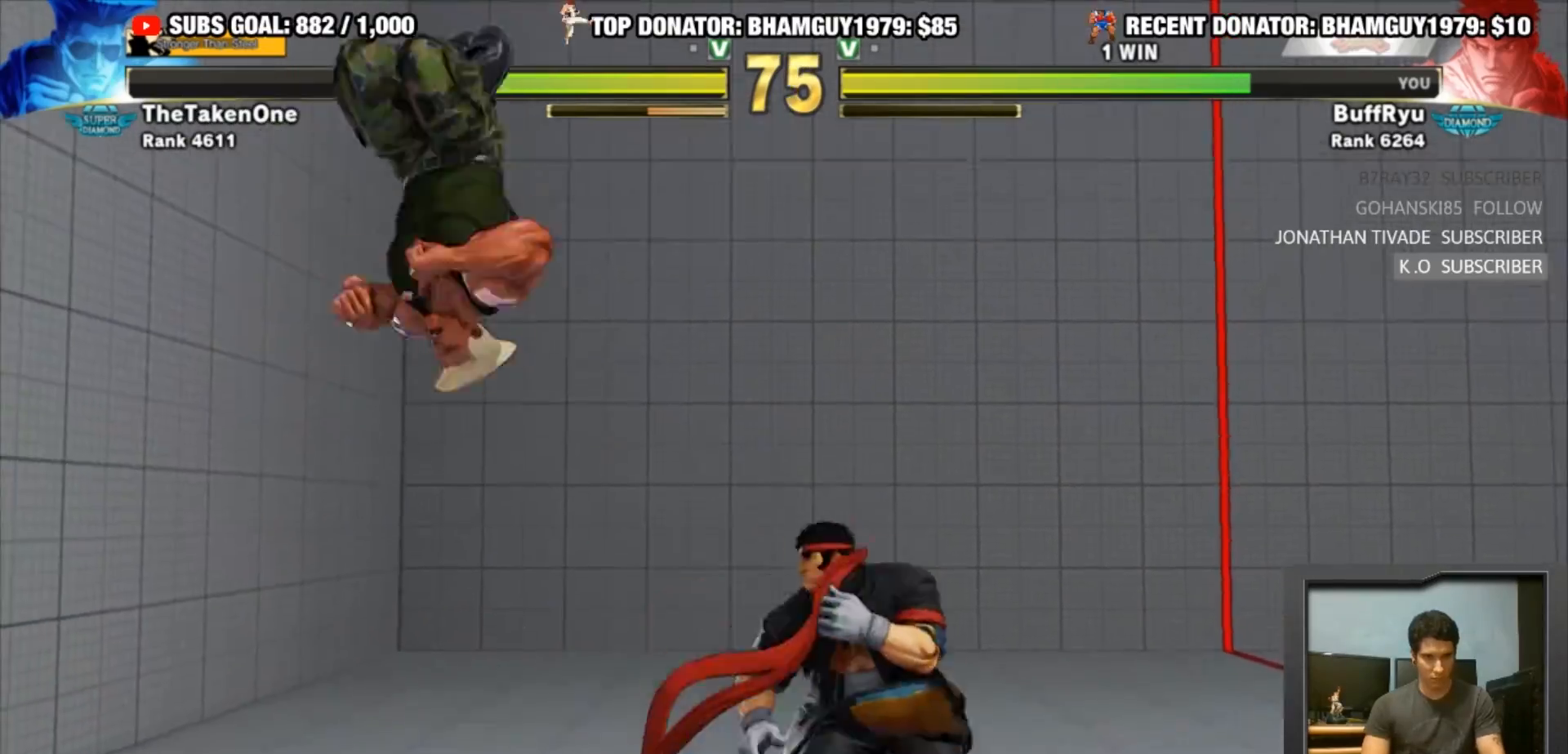
{"buttons": [], "left_stick": "right", "events": [[250, "TRIANGLE", "down"], [483, "TRIANGLE", "up"]]}
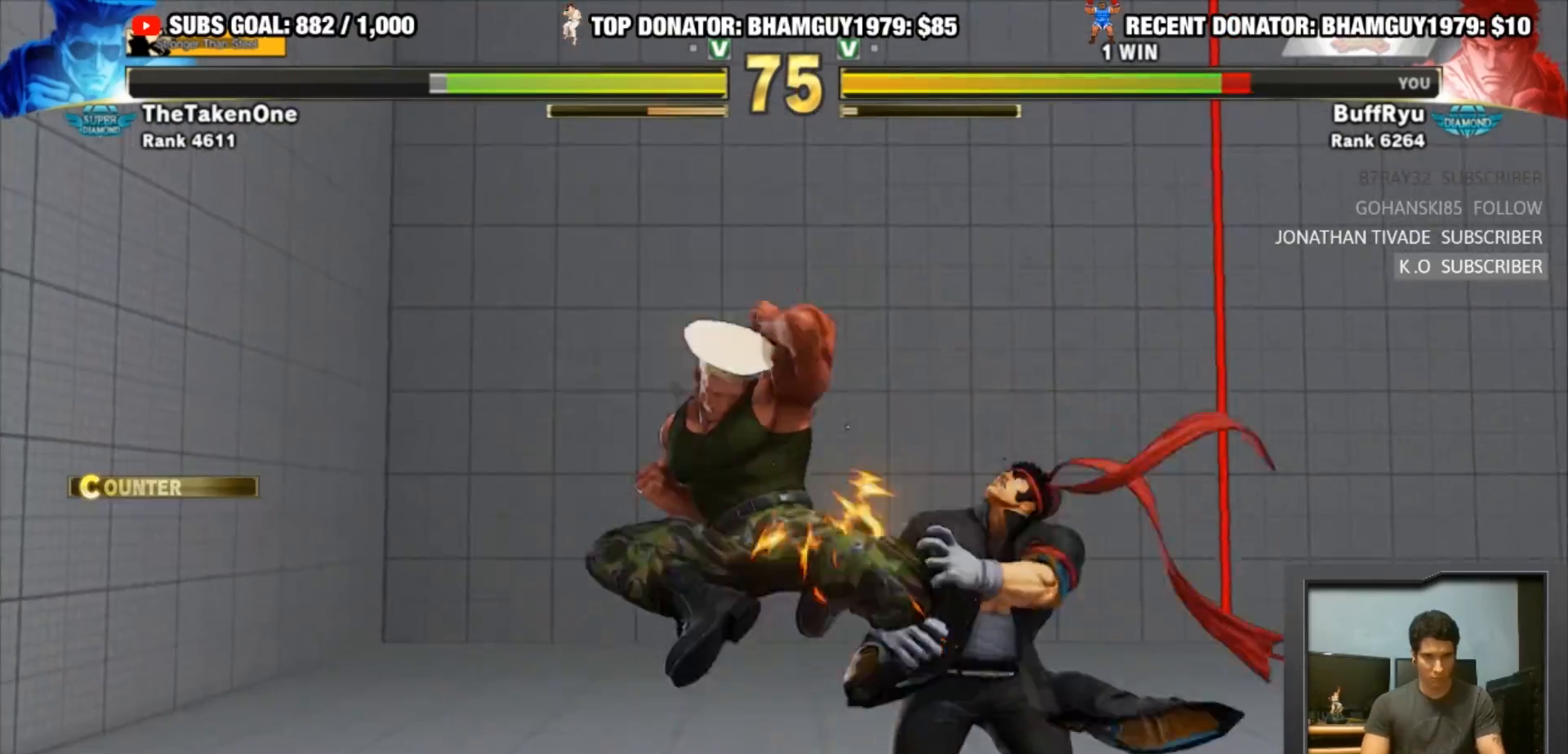
{"buttons": [], "left_stick": "down-right", "events": [[317, "left_stick", "down-right"]]}
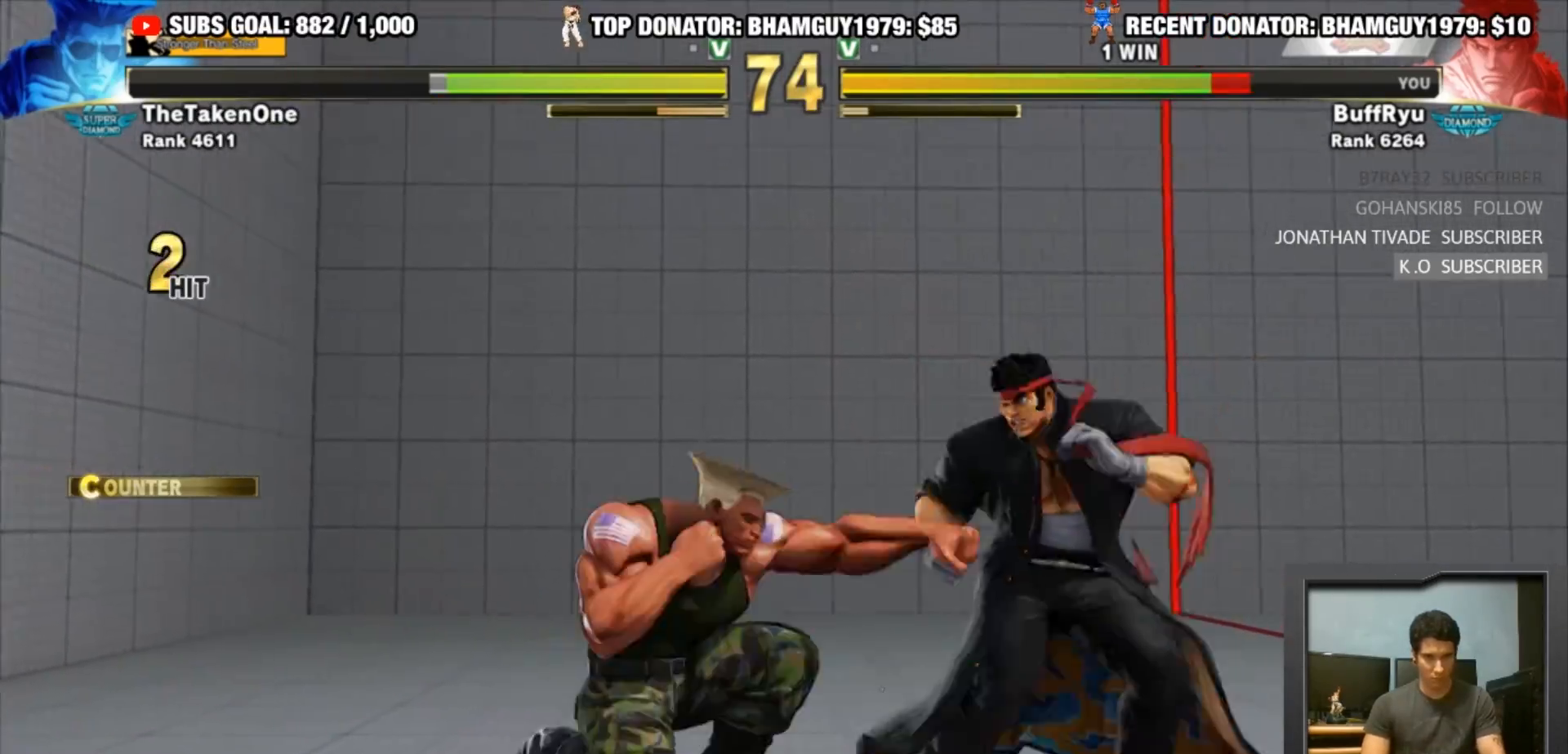
{"buttons": [], "left_stick": "down-right", "events": []}
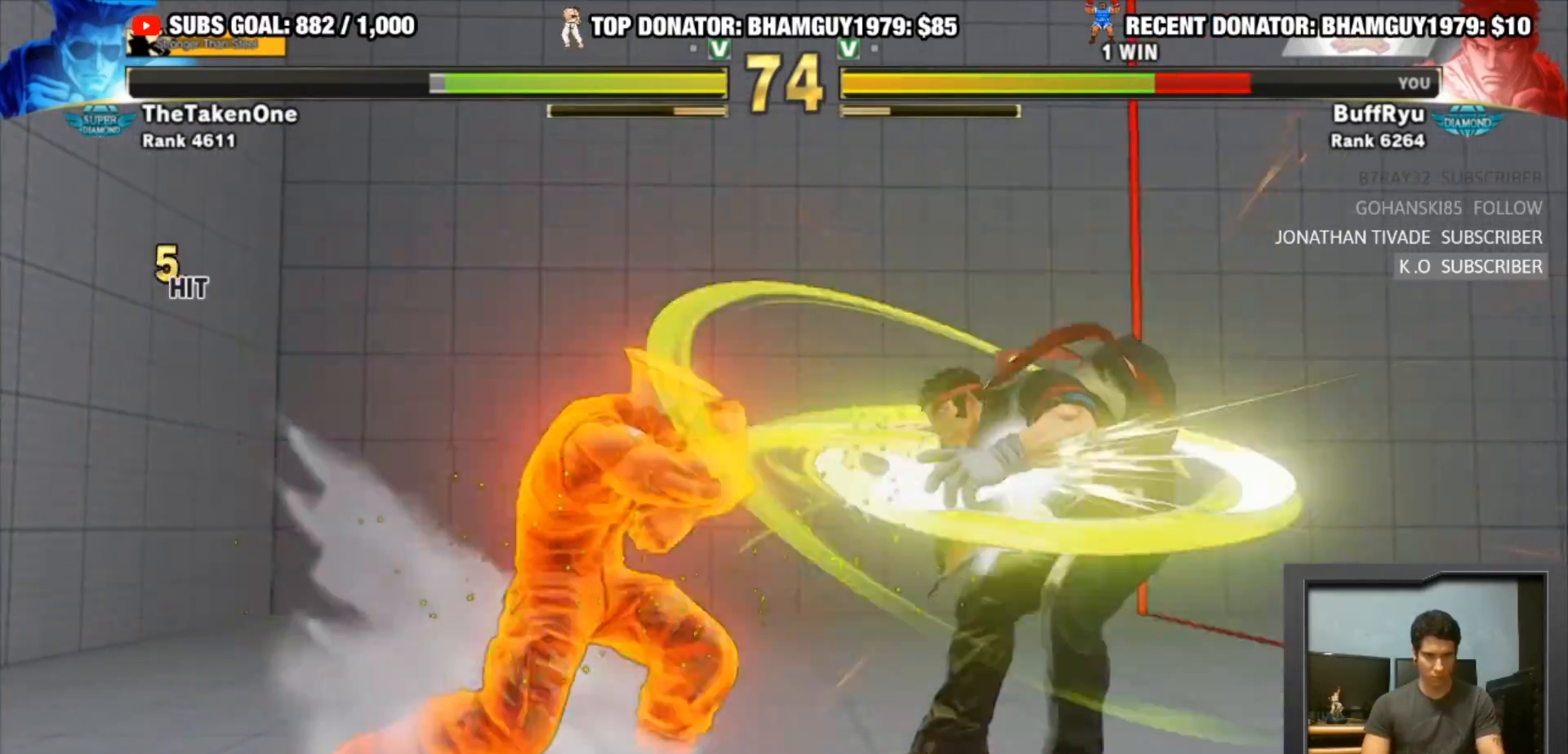
{"buttons": [], "left_stick": "down-right", "events": [[383, "R1", "down"], [417, "SQUARE", "down"], [417, "TRIANGLE", "down"], [483, "R1", "up"], [483, "SQUARE", "up"], [483, "TRIANGLE", "up"]]}
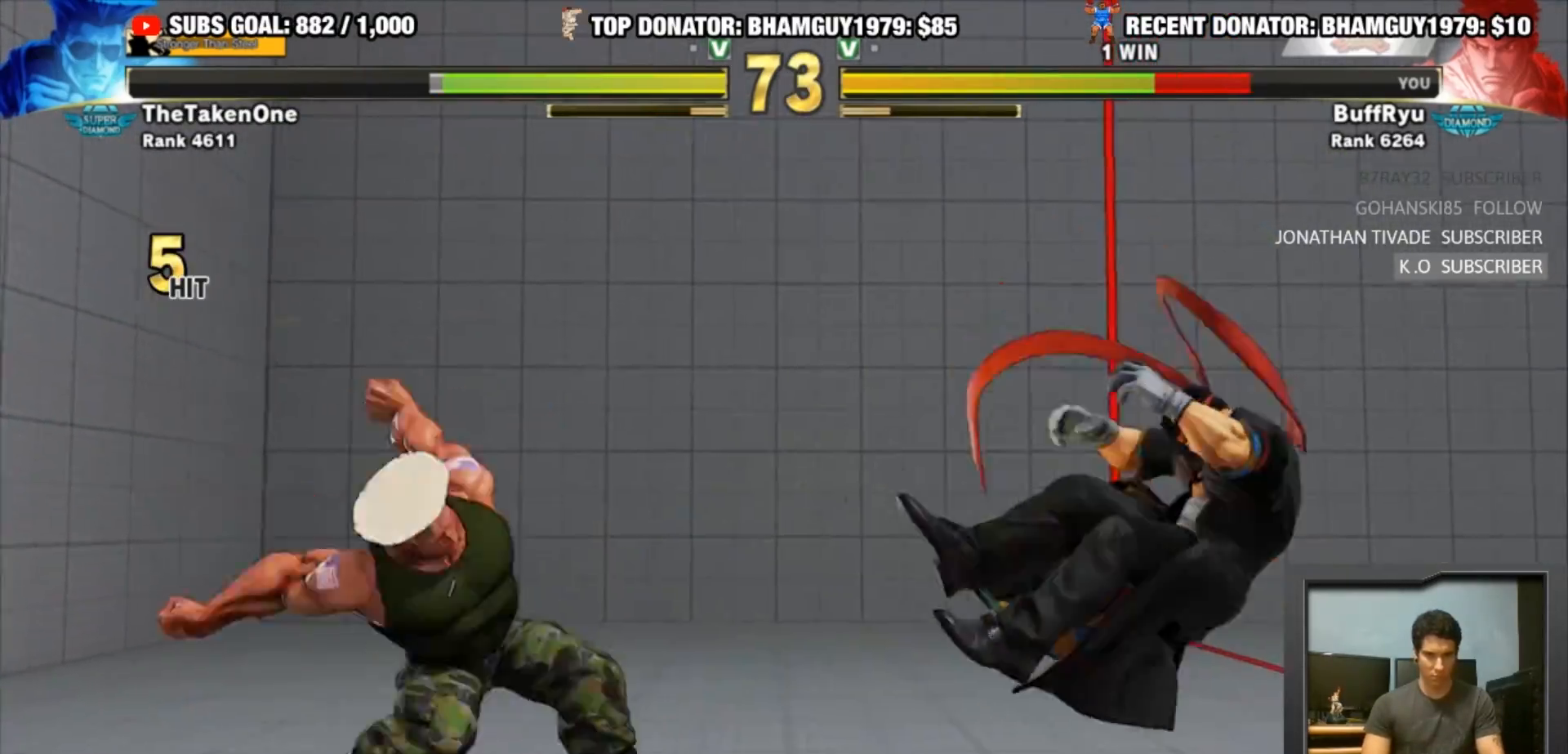
{"buttons": [], "left_stick": "down-left", "events": [[50, "SQUARE", "down"], [83, "R1", "down"], [83, "TRIANGLE", "down"], [183, "SQUARE", "up"], [217, "TRIANGLE", "up"], [250, "R1", "up"], [450, "left_stick", "down-left"]]}
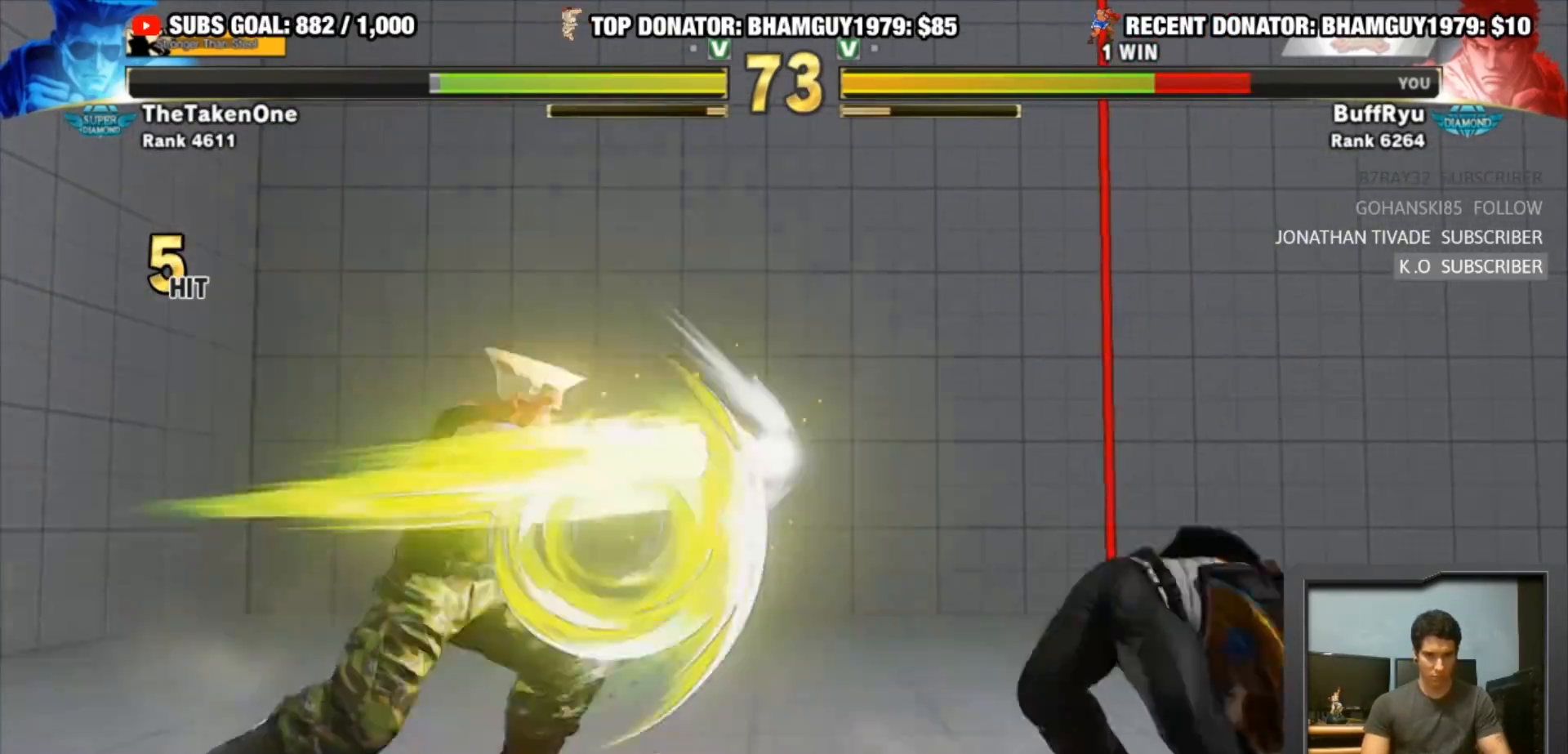
{"buttons": [], "left_stick": "center", "events": [[17, "left_stick", "center"], [50, "SQUARE", "down"], [50, "TRIANGLE", "down"], [83, "SQUARE", "up"], [83, "TRIANGLE", "up"], [183, "R1", "down"], [183, "R2", "down"], [250, "R2", "up"], [283, "R2", "down"], [417, "R1", "up"], [417, "R2", "up"]]}
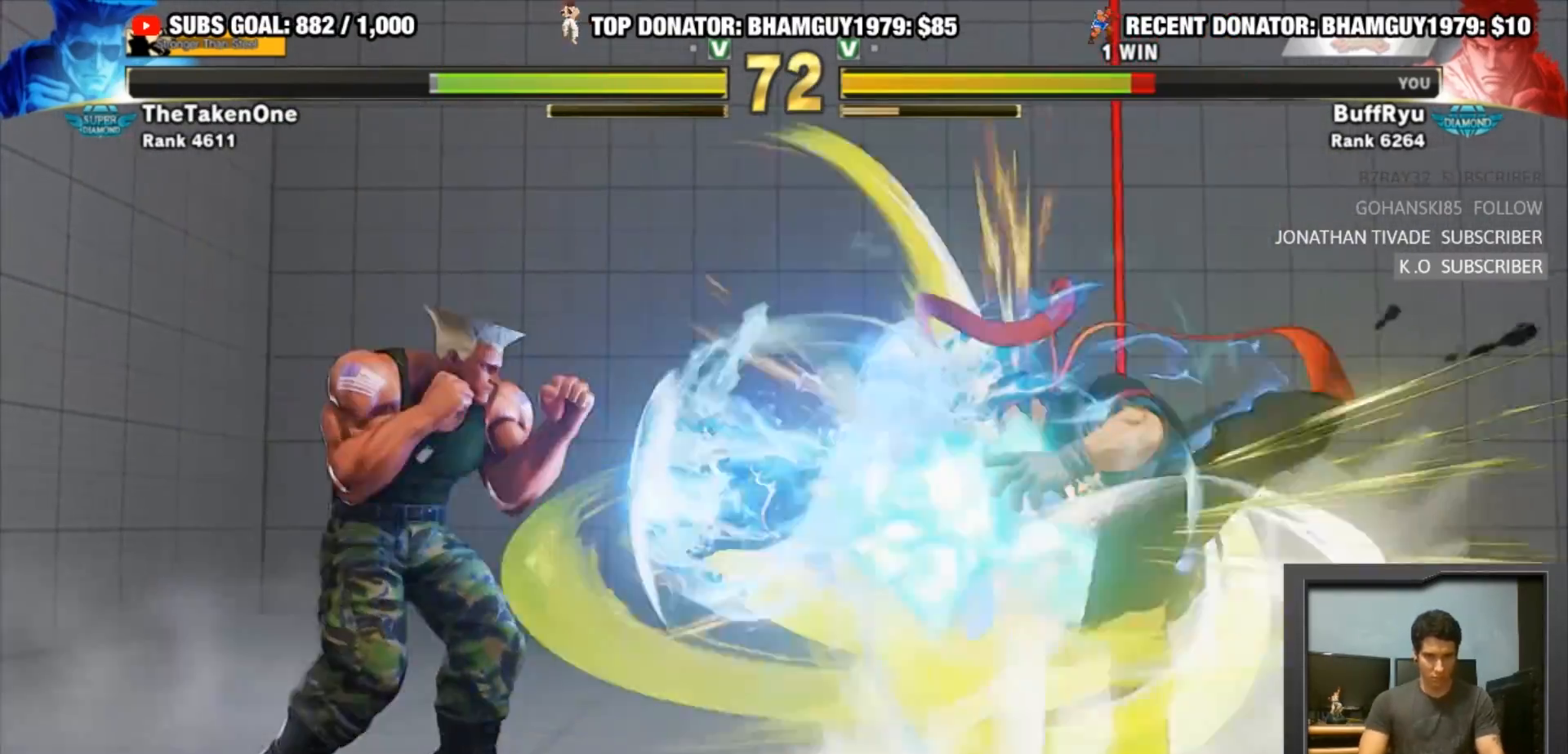
{"buttons": ["SQUARE", "TRIANGLE", "R1"], "left_stick": "right", "events": [[17, "left_stick", "right"], [283, "R1", "down"], [283, "TRIANGLE", "down"], [317, "SQUARE", "down"], [350, "TRIANGLE", "up"], [383, "R1", "up"], [383, "SQUARE", "up"], [450, "R1", "down"], [450, "SQUARE", "down"], [450, "TRIANGLE", "down"]]}
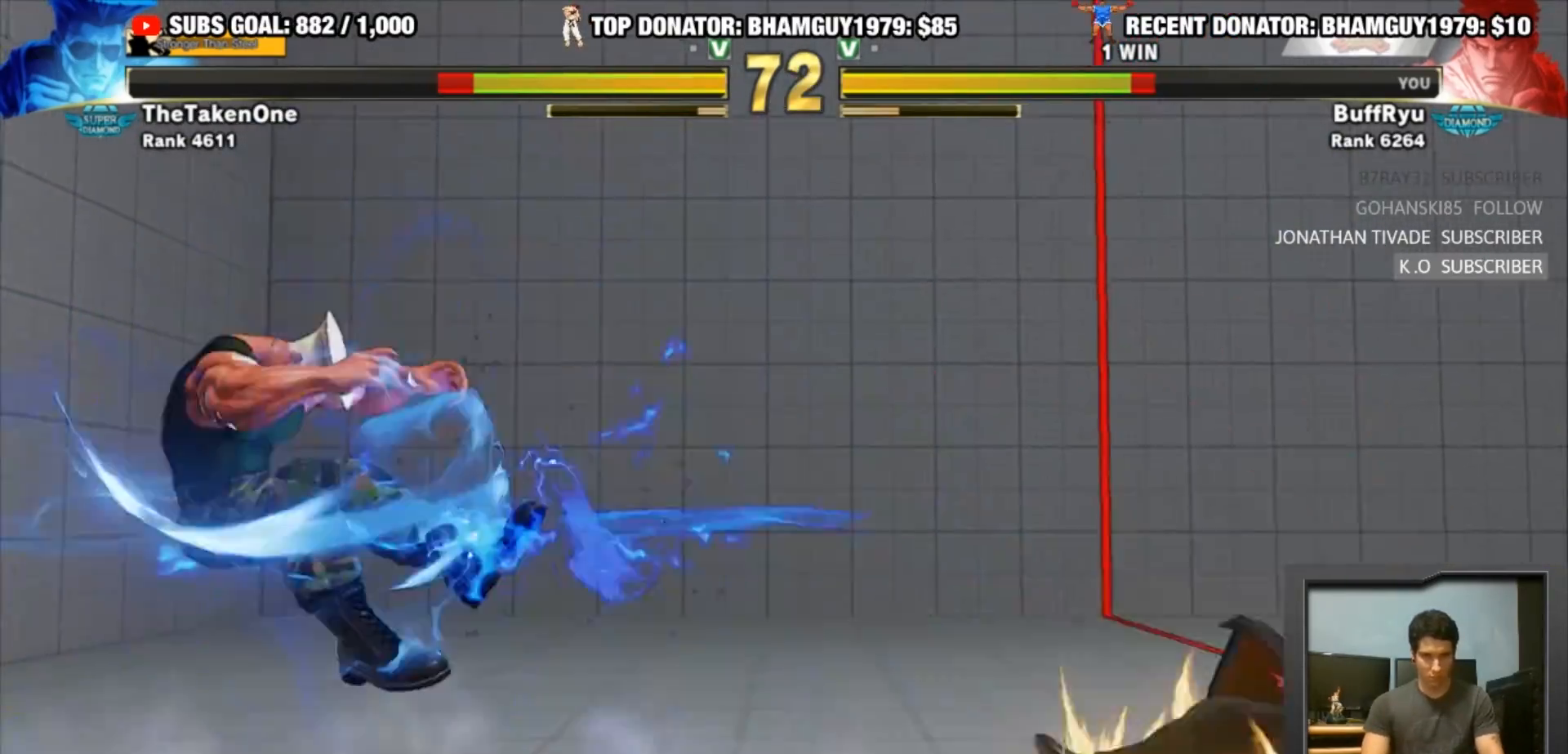
{"buttons": [], "left_stick": "left", "events": [[17, "R1", "up"], [17, "SQUARE", "up"], [17, "TRIANGLE", "up"], [50, "SQUARE", "down"], [83, "R1", "down"], [83, "TRIANGLE", "down"], [183, "SQUARE", "up"], [217, "TRIANGLE", "up"], [250, "R1", "up"], [250, "left_stick", "center"], [483, "left_stick", "left"]]}
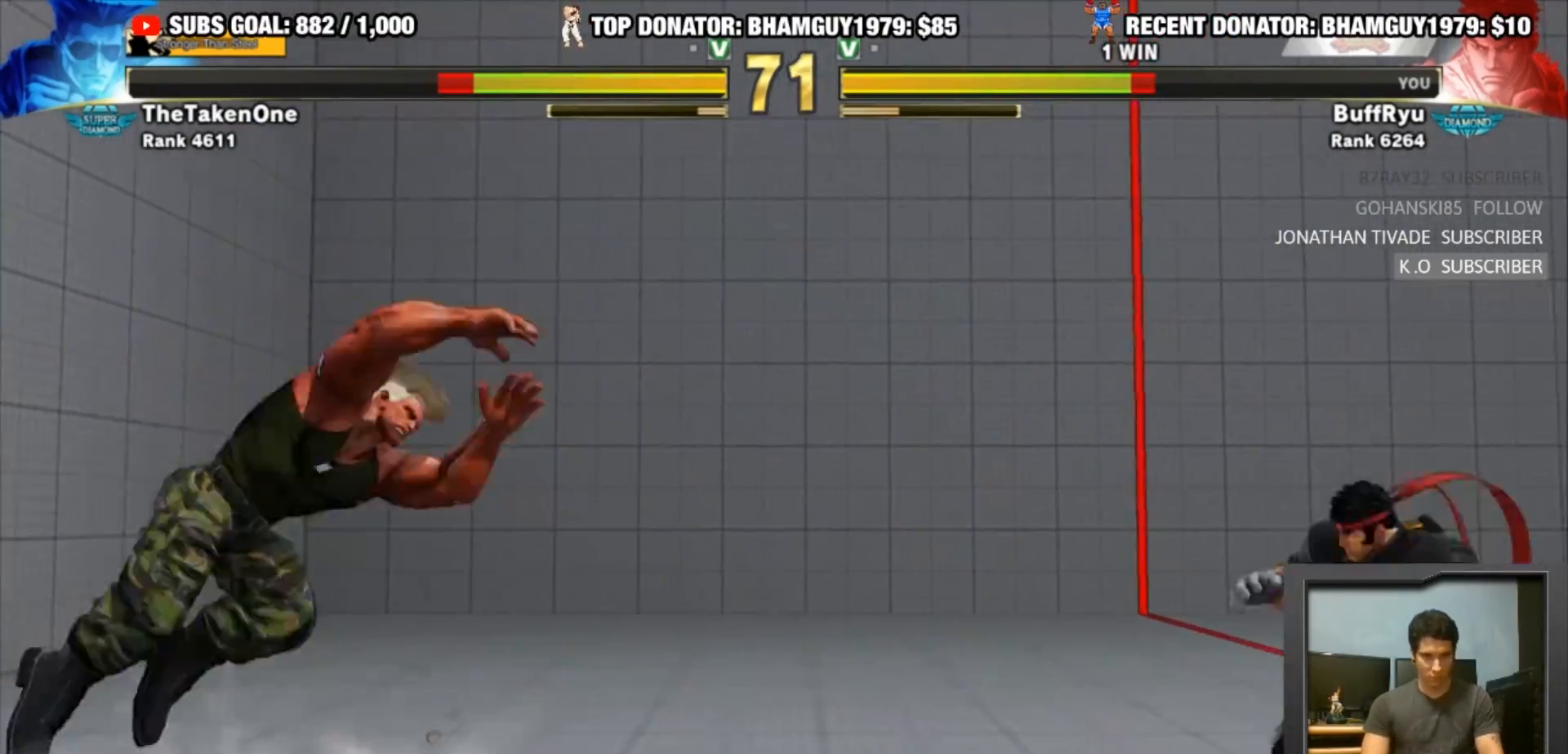
{"buttons": [], "left_stick": "right", "events": [[483, "left_stick", "right"]]}
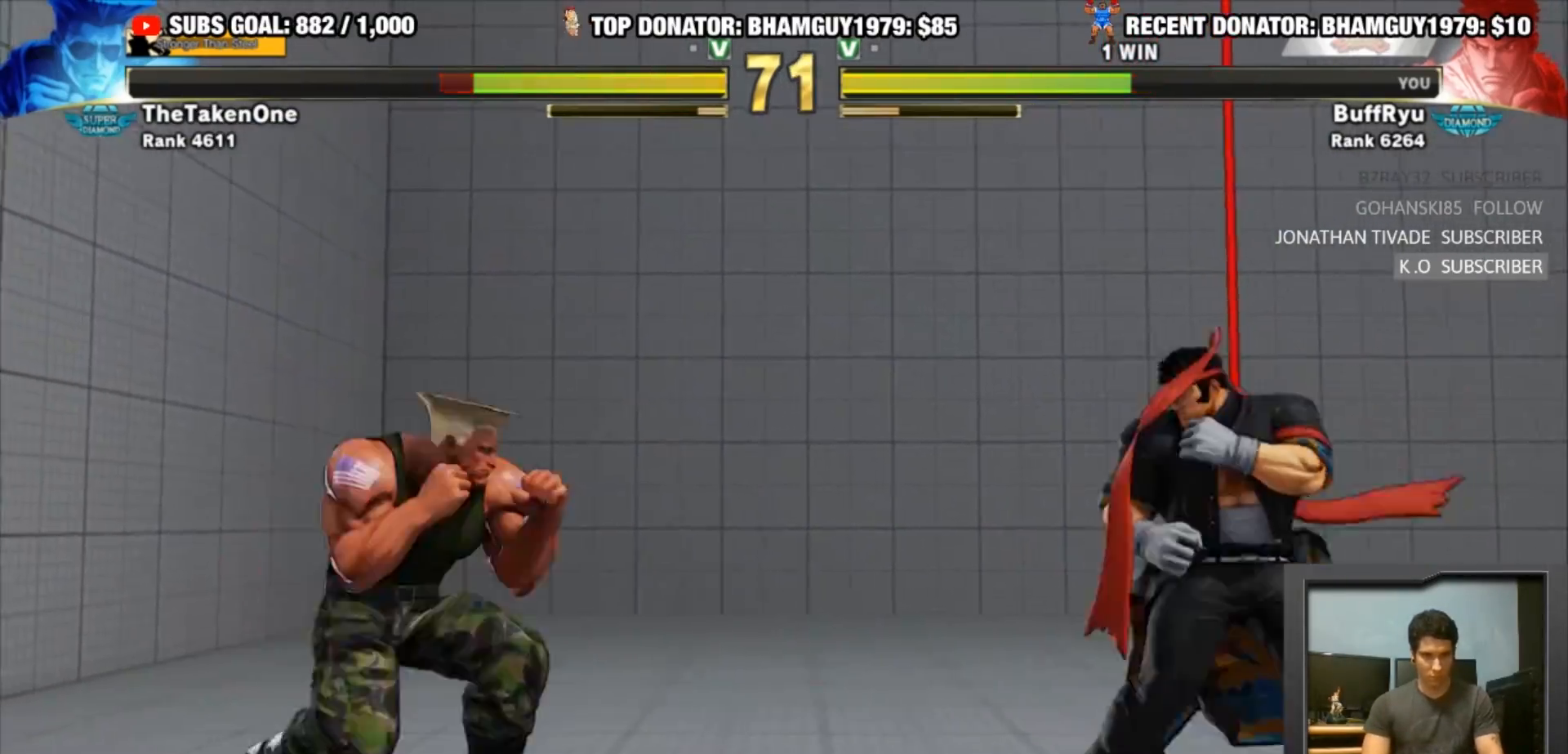
{"buttons": [], "left_stick": "right", "events": [[183, "left_stick", "left"], [283, "left_stick", "down-right"], [417, "left_stick", "right"]]}
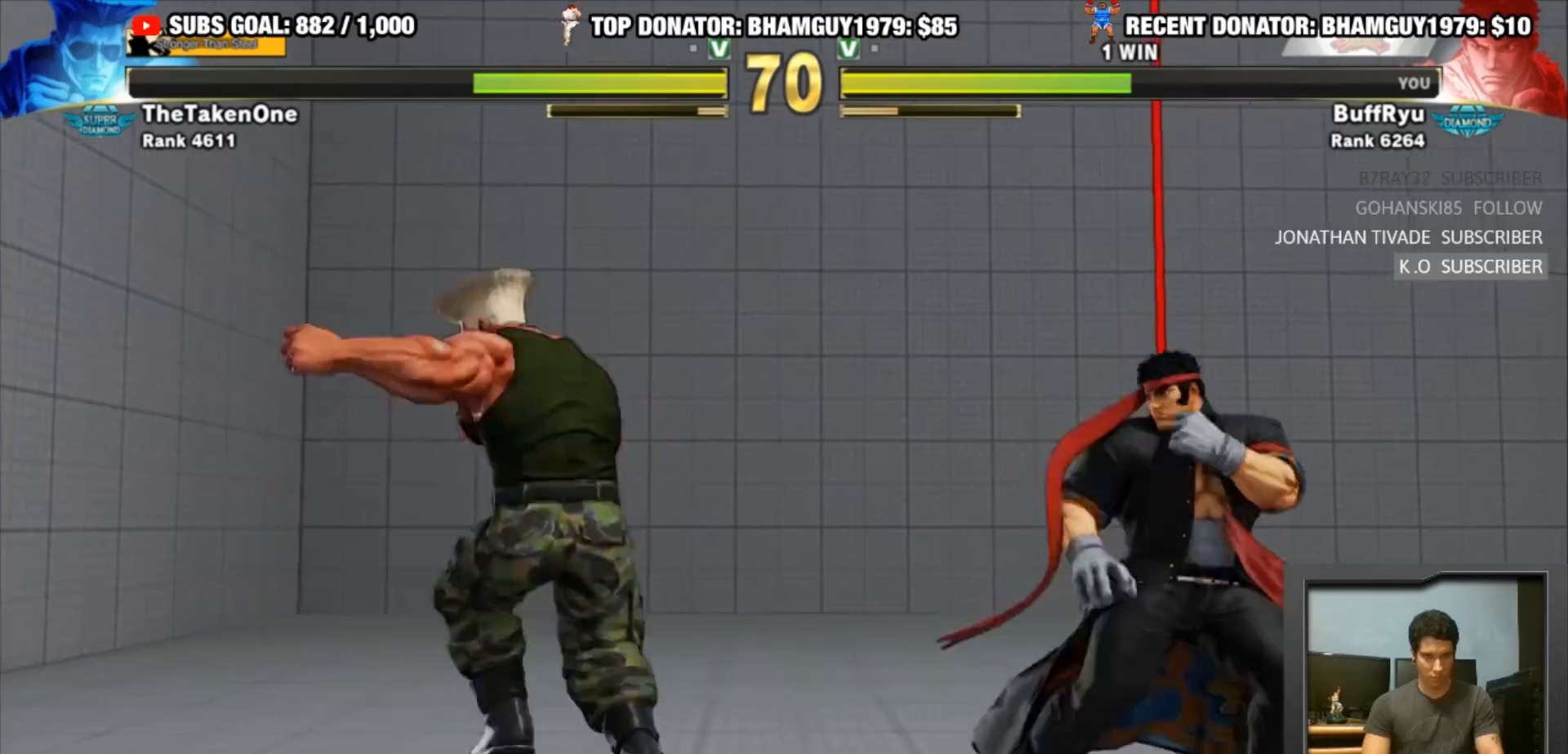
{"buttons": [], "left_stick": "down-right", "events": [[50, "left_stick", "down-right"], [183, "left_stick", "right"], [350, "left_stick", "down-right"]]}
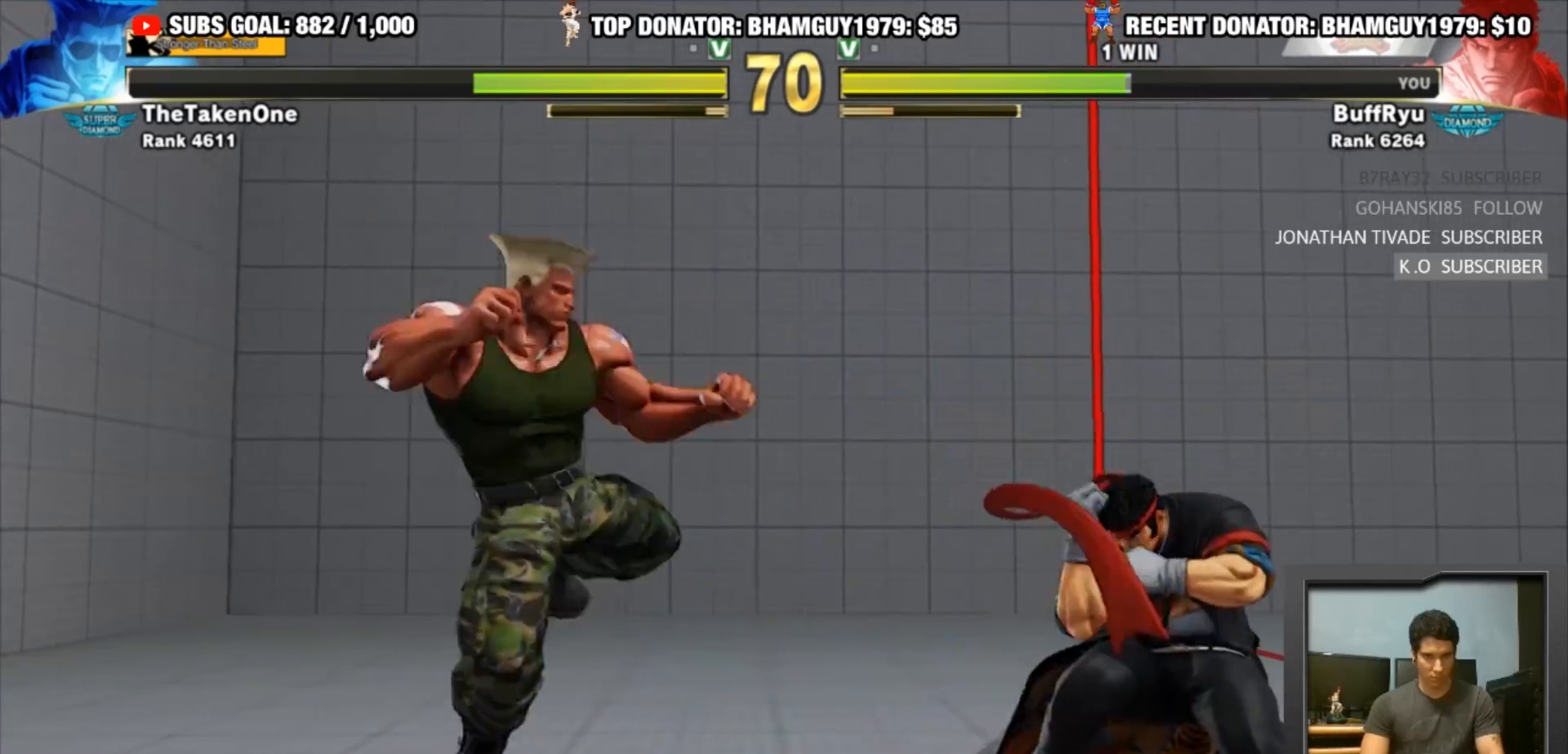
{"buttons": [], "left_stick": "down-right", "events": [[83, "R2", "down"], [183, "R2", "up"], [250, "R1", "down"], [250, "R2", "down"], [483, "R1", "up"], [483, "R2", "up"]]}
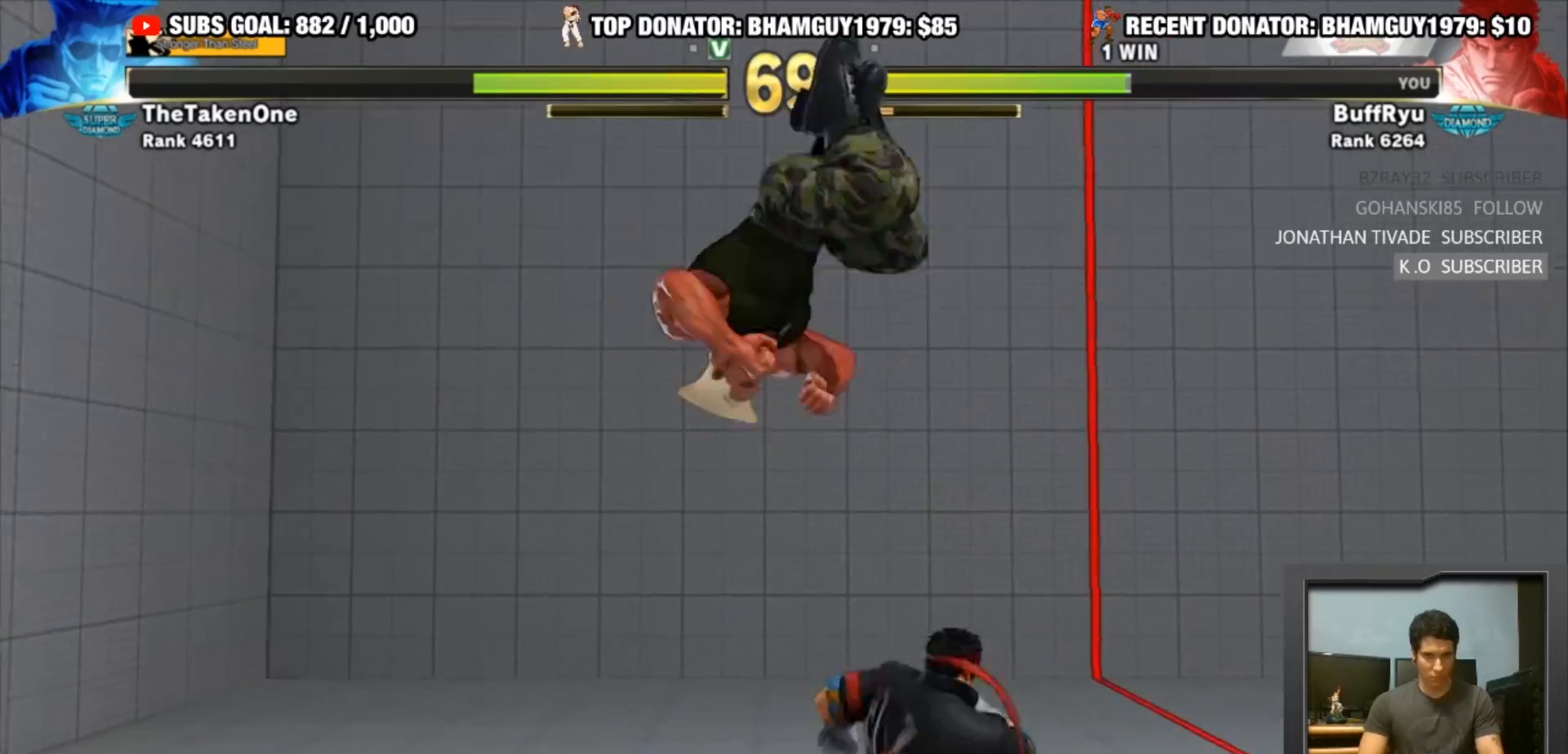
{"buttons": ["CROSS", "SQUARE"], "left_stick": "down-left", "events": [[83, "left_stick", "left"], [317, "CROSS", "down"], [350, "SQUARE", "down"], [383, "CIRCLE", "down"], [417, "CIRCLE", "up"], [450, "left_stick", "down-left"]]}
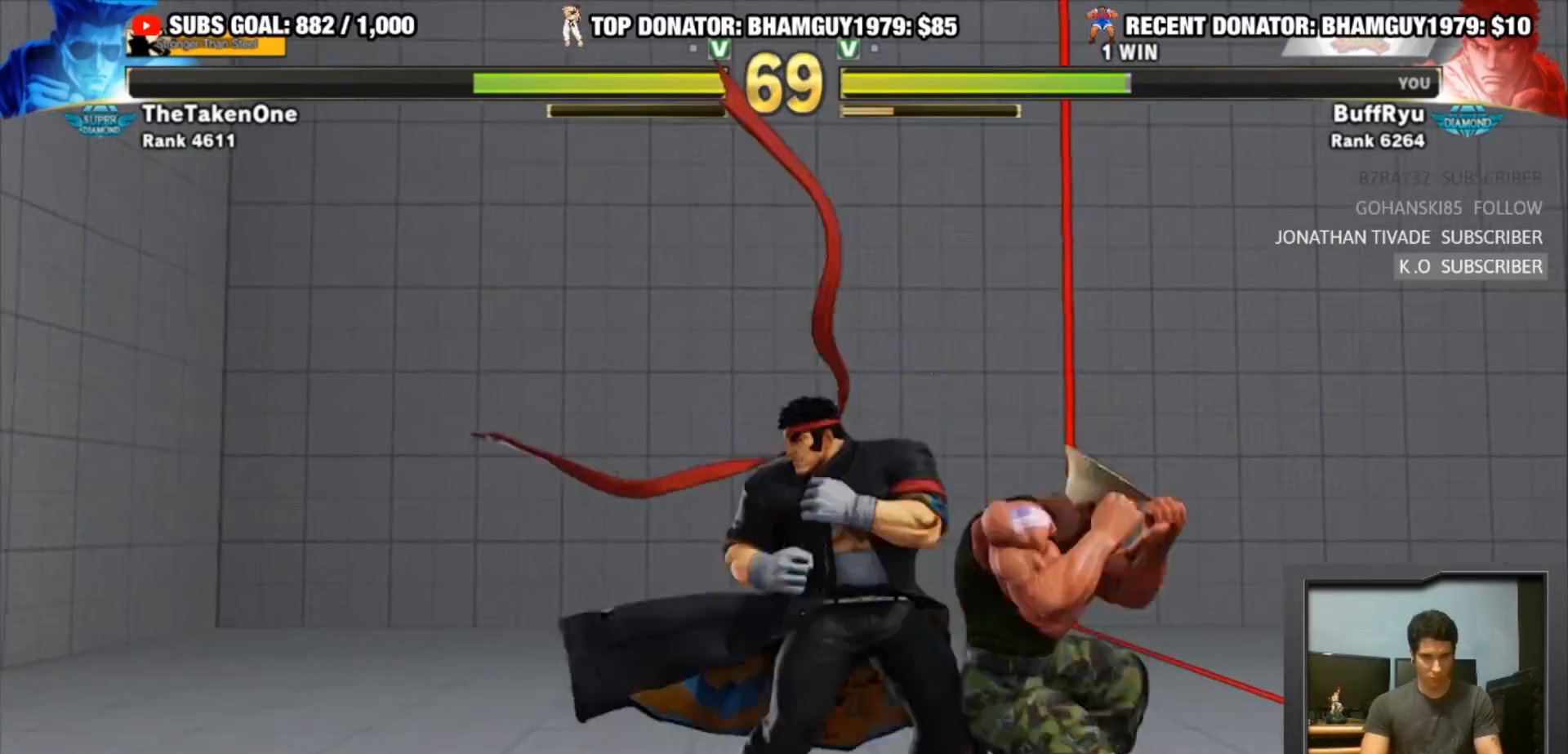
{"buttons": [], "left_stick": "left", "events": [[17, "CROSS", "up"], [17, "SQUARE", "up"], [183, "CROSS", "down"], [183, "SQUARE", "down"], [317, "left_stick", "left"], [383, "CROSS", "up"], [383, "SQUARE", "up"]]}
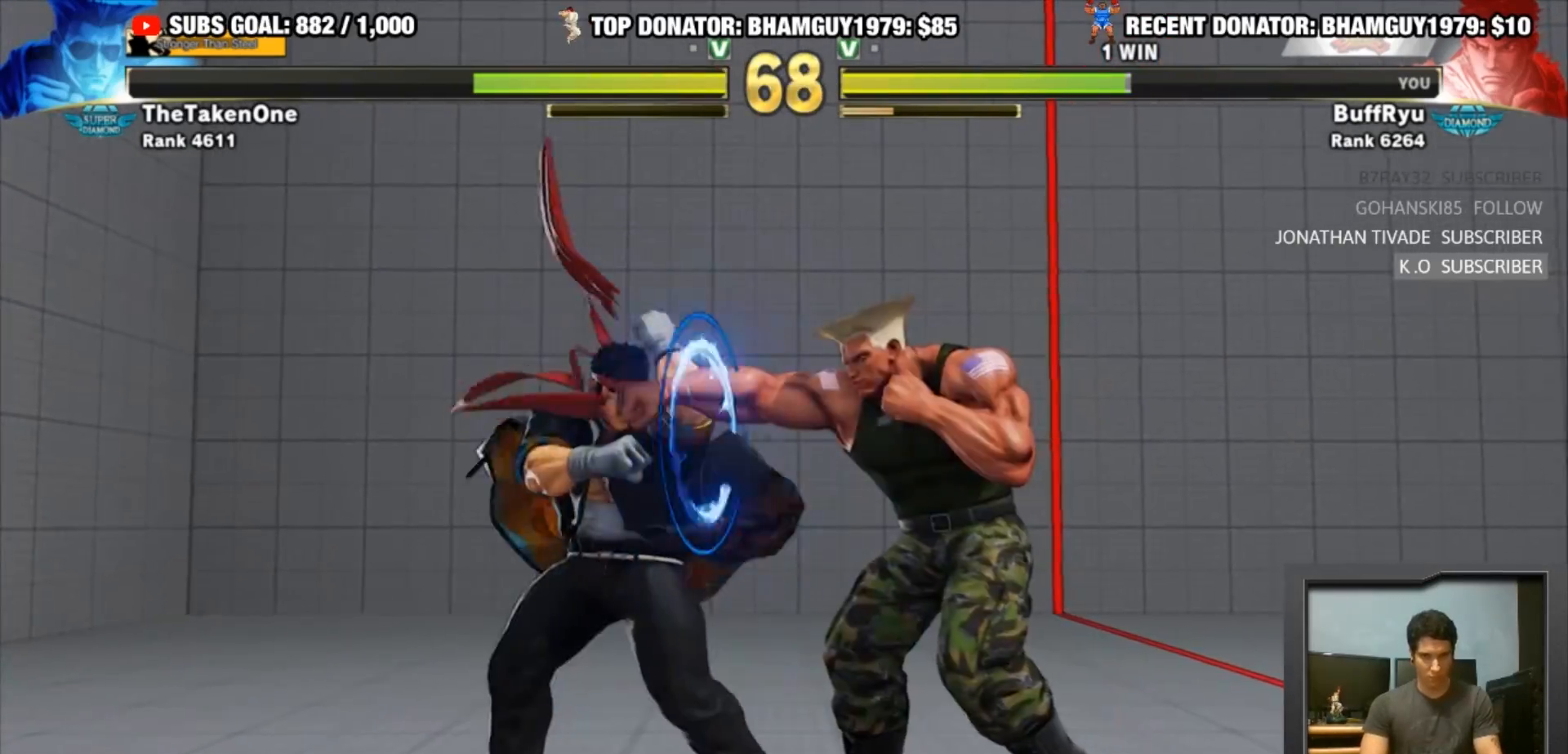
{"buttons": [], "left_stick": "left", "events": [[150, "CROSS", "down"], [250, "CROSS", "up"]]}
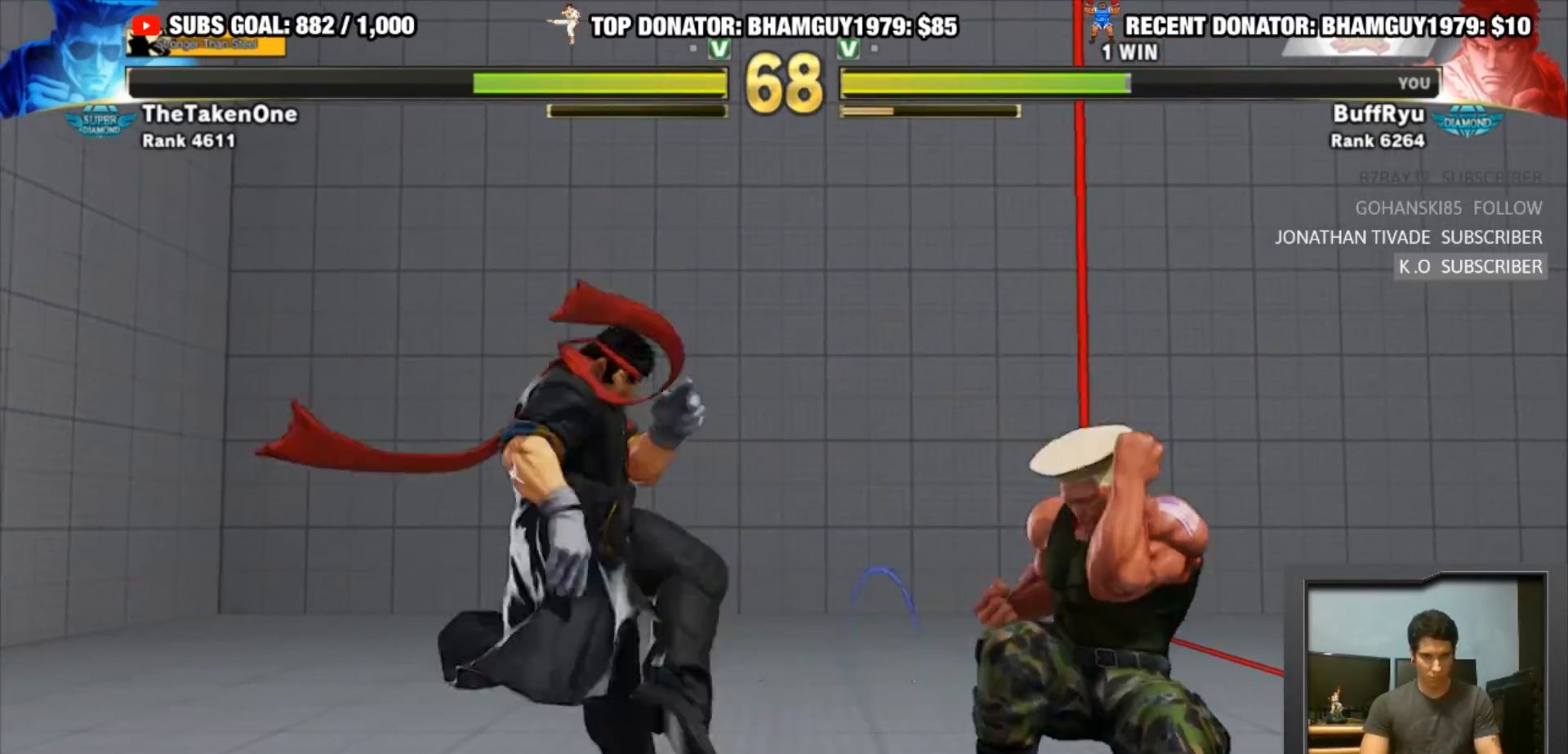
{"buttons": [], "left_stick": "up-right", "events": [[83, "left_stick", "right"], [183, "left_stick", "up-right"]]}